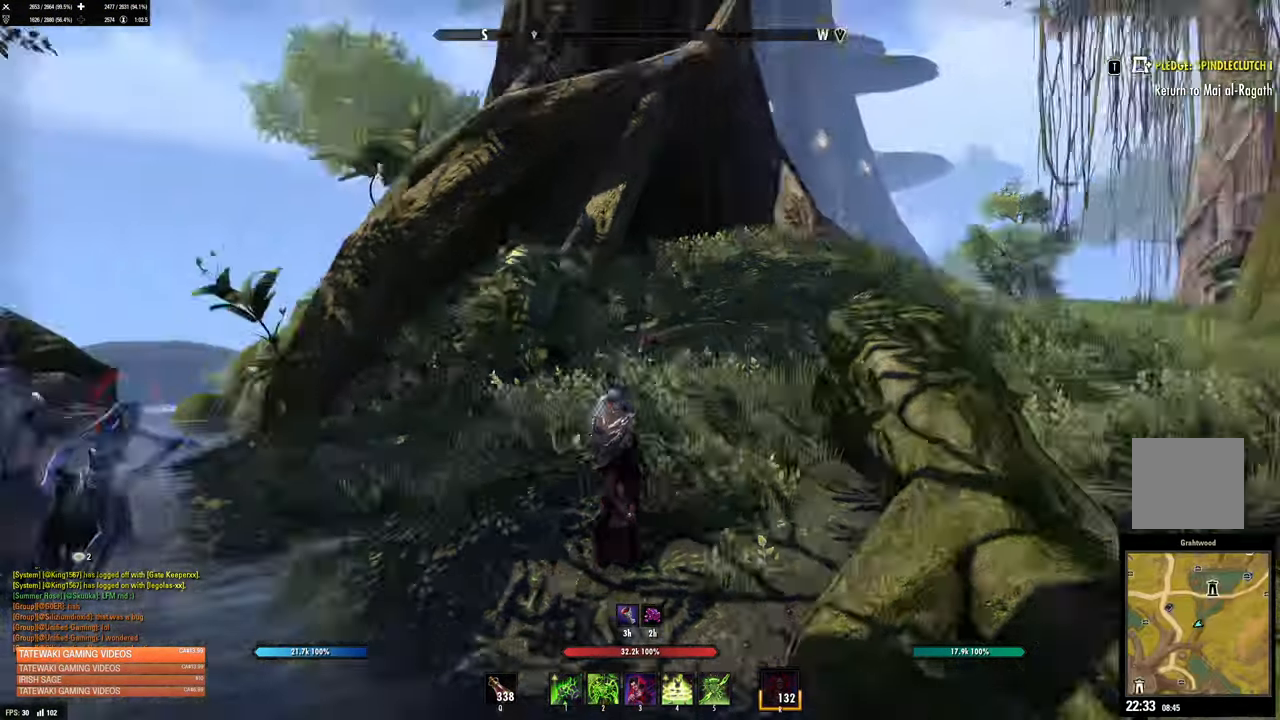
Gameplay with a controller (Xbox layout); each line is a JSON object with the inputs held at the frame after it. "events" lists button and stick changes between this image and that frame as [ms after this image, input, new state], when the widget could be followed in between.
{"buttons": [], "left_stick": "down-left", "right_stick": "center", "events": [[417, "left_stick", "down-left"]]}
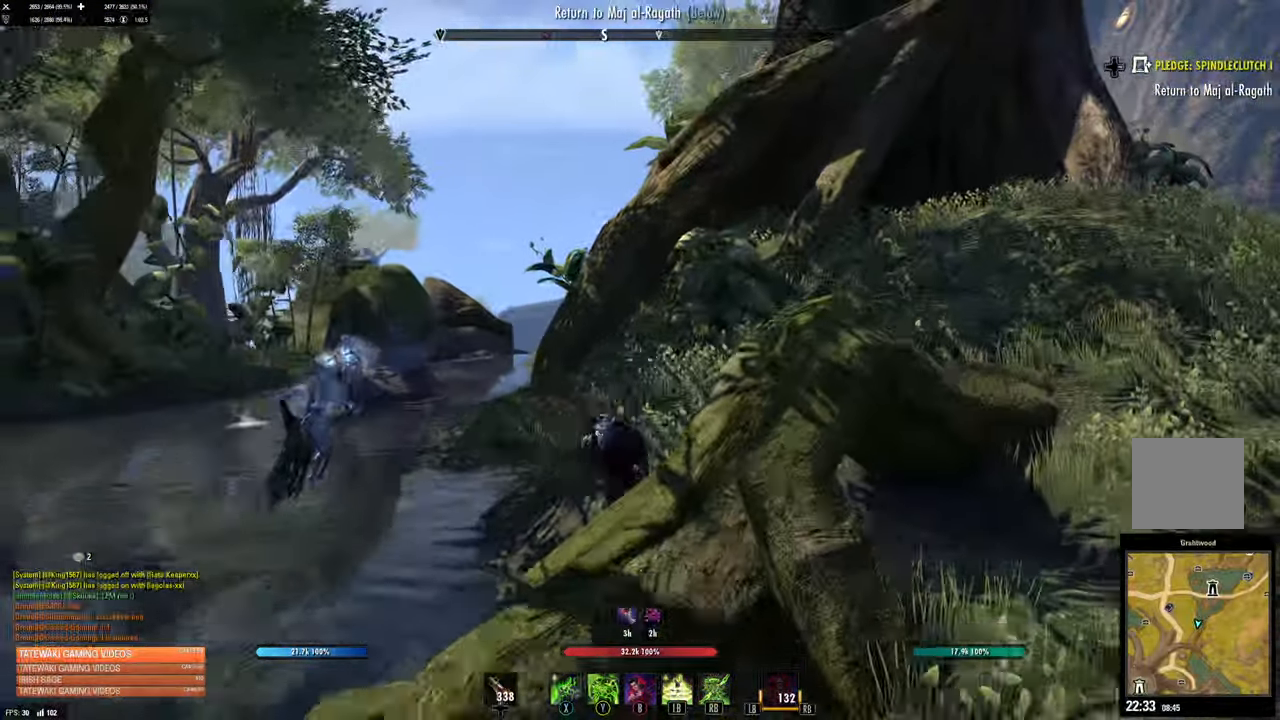
{"buttons": [], "left_stick": "up", "right_stick": "left", "events": [[233, "left_stick", "up-left"], [267, "right_stick", "up-left"], [350, "right_stick", "left"], [367, "left_stick", "up"]]}
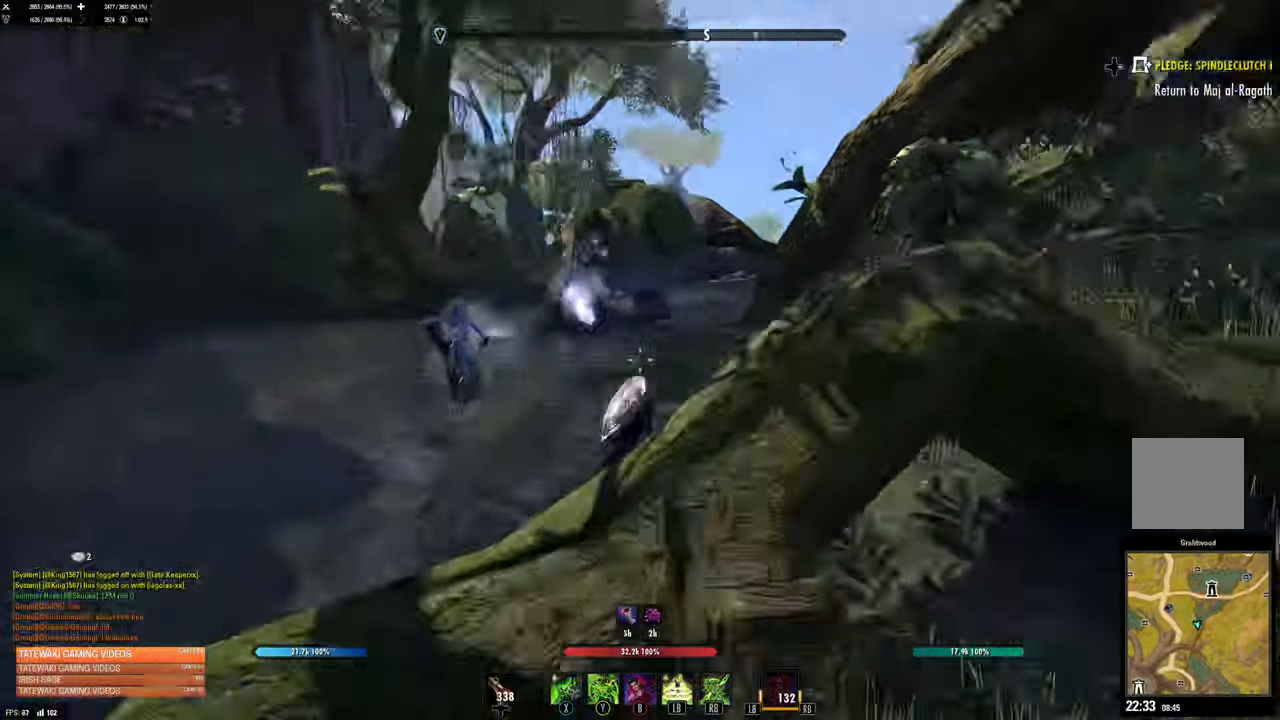
{"buttons": [], "left_stick": "right", "right_stick": "left"}
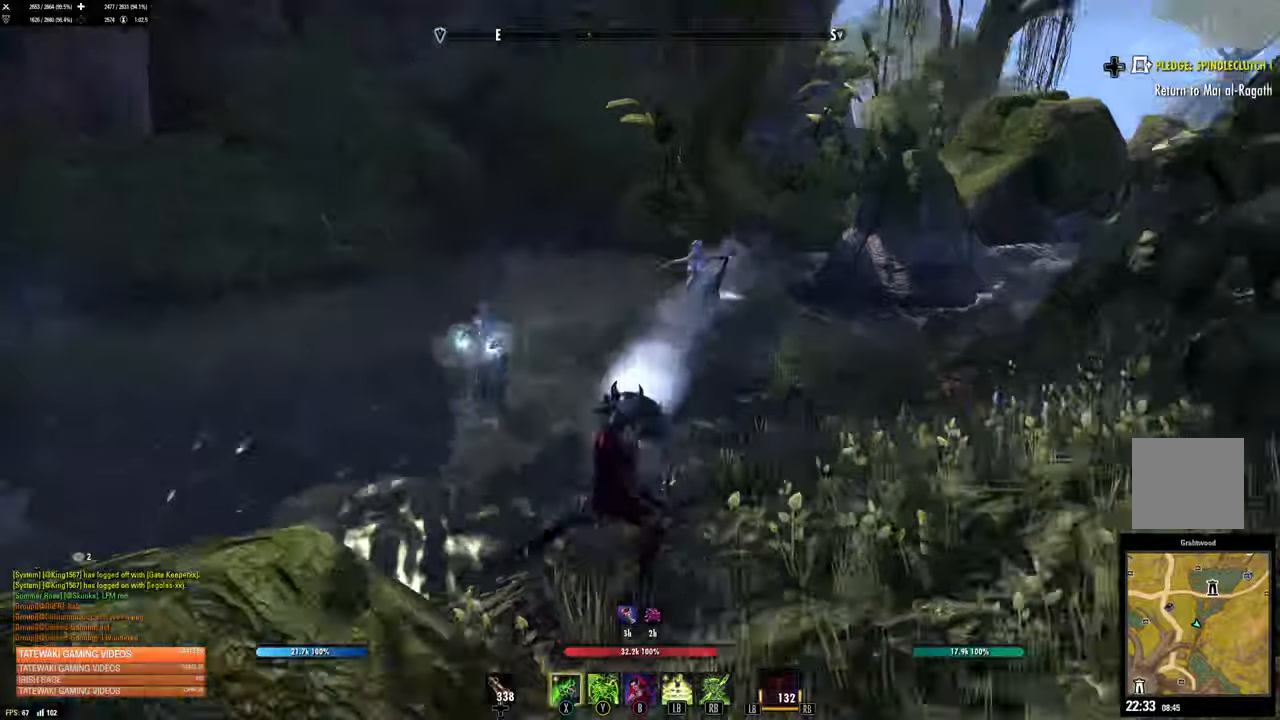
{"buttons": ["R2"], "left_stick": "down", "right_stick": "center", "events": [[84, "right_stick", "center"], [167, "DPAD_LEFT", "down"], [184, "left_stick", "down"], [267, "DPAD_LEFT", "up"], [467, "R2", "down"]]}
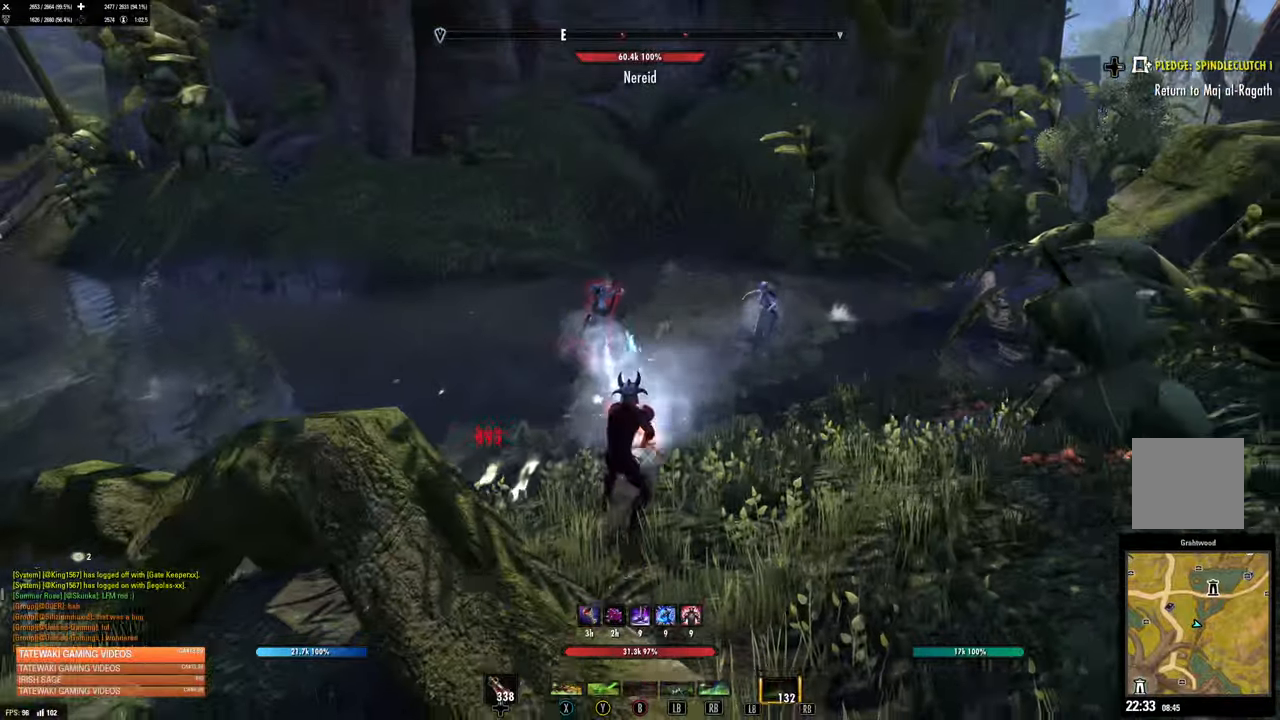
{"buttons": [], "left_stick": "up", "right_stick": "center", "events": [[50, "R2", "up"], [134, "X", "down"], [200, "X", "up"], [267, "X", "down"], [334, "X", "up"], [367, "left_stick", "up"], [417, "X", "down"], [500, "X", "up"]]}
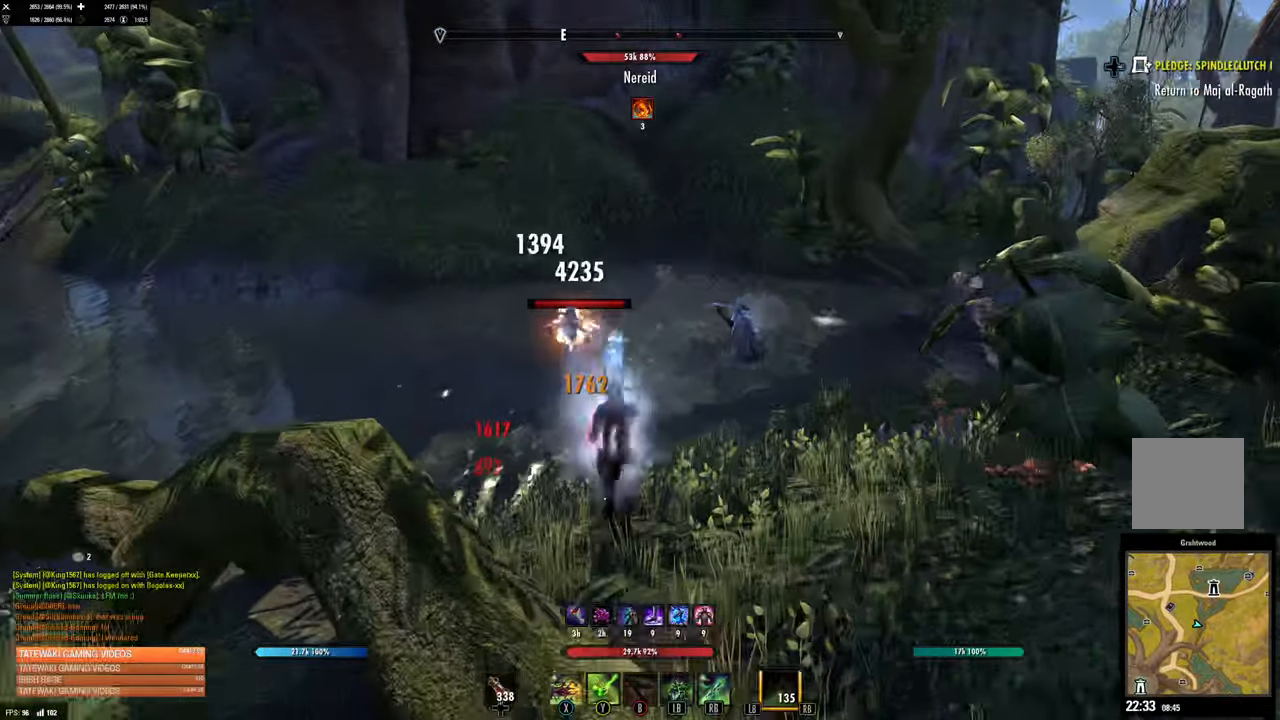
{"buttons": [], "left_stick": "down", "right_stick": "center", "events": [[267, "left_stick", "down"], [317, "R2", "down"], [434, "R2", "up"]]}
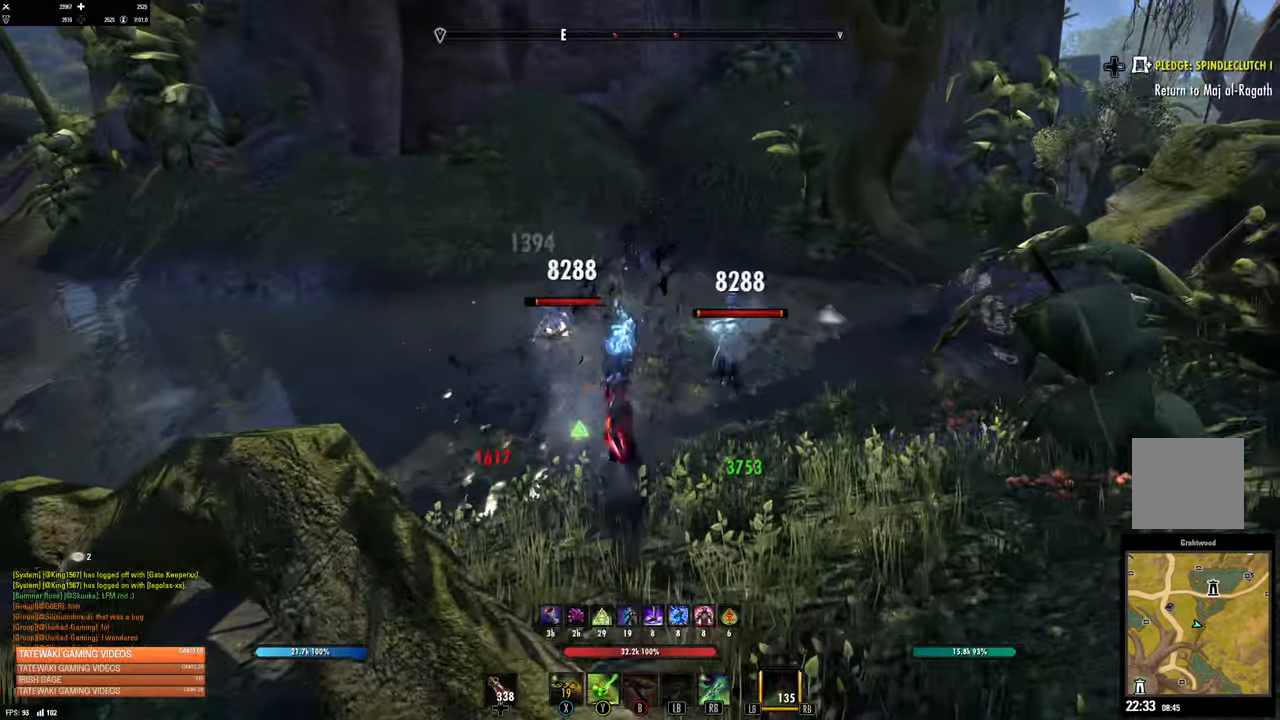
{"buttons": [], "left_stick": "up-right", "right_stick": "center", "events": [[17, "R2", "down"], [117, "left_stick", "right"], [134, "R2", "up"], [150, "X", "down"], [217, "left_stick", "up-right"], [234, "X", "up"], [300, "X", "down"], [384, "X", "up"]]}